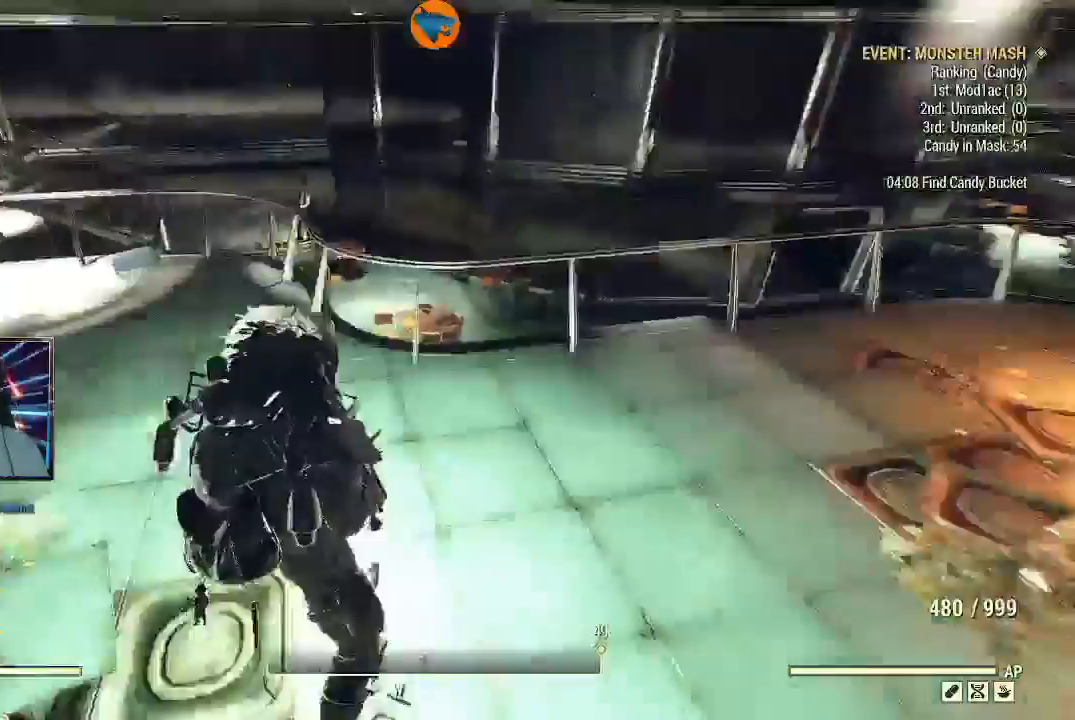
Gameplay with a controller (Xbox layout); each line is a JSON object with the inputs held at the frame after it (dt_ms = milliseconds from this image to that frame). "events" lists button and stick changes between this image and that frame as [ms after this image, input, new state], when the widget could be followed in between. Not read: L1.
{"dt_ms": 500, "buttons": ["L3"], "left_stick": "up", "right_stick": "center", "events": [[433, "L3", "down"], [433, "right_stick", "center"]]}
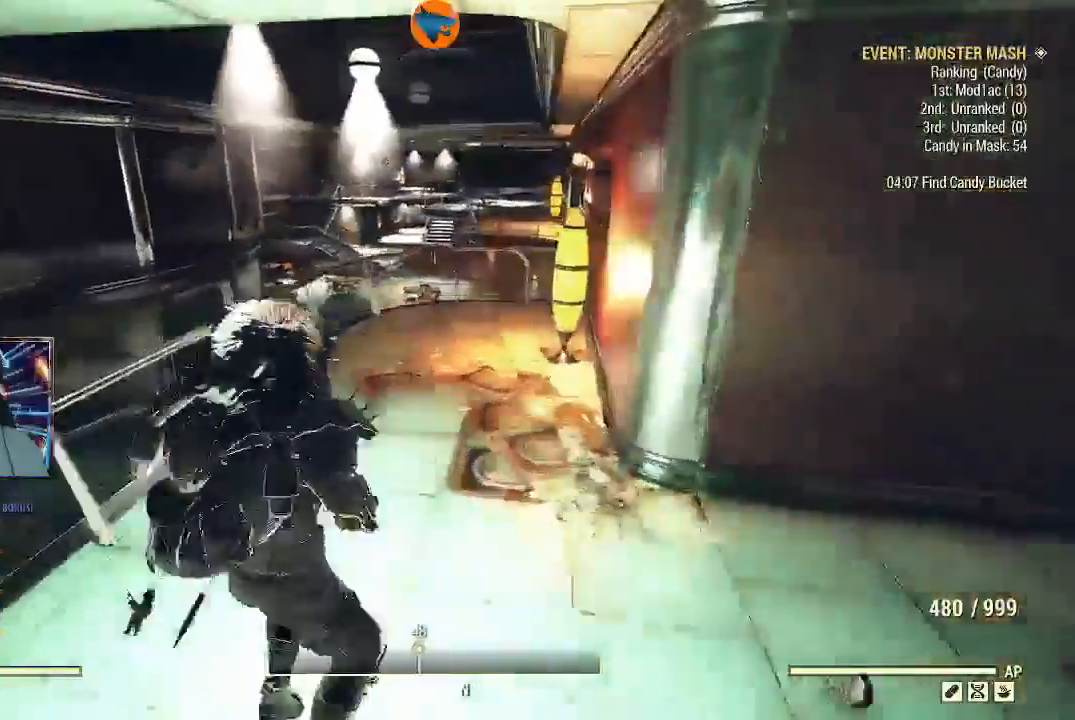
{"dt_ms": 500, "buttons": ["Y"], "left_stick": "up", "right_stick": "center", "events": [[133, "L3", "up"], [400, "Y", "down"]]}
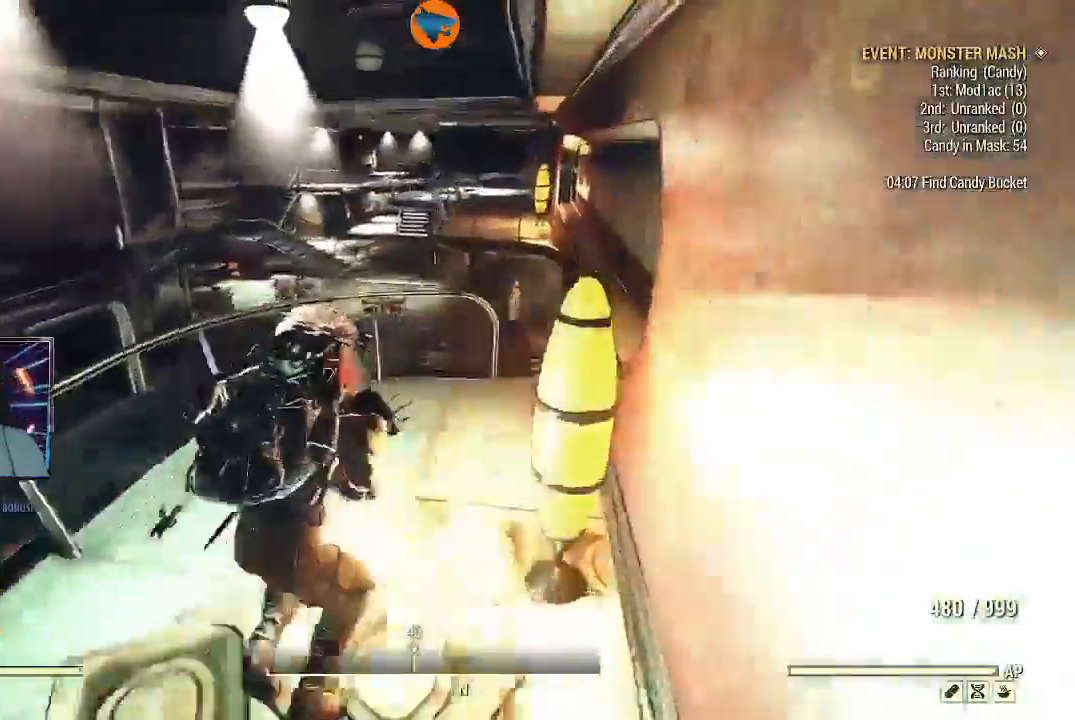
{"dt_ms": 1000, "buttons": [], "left_stick": "up", "right_stick": "center"}
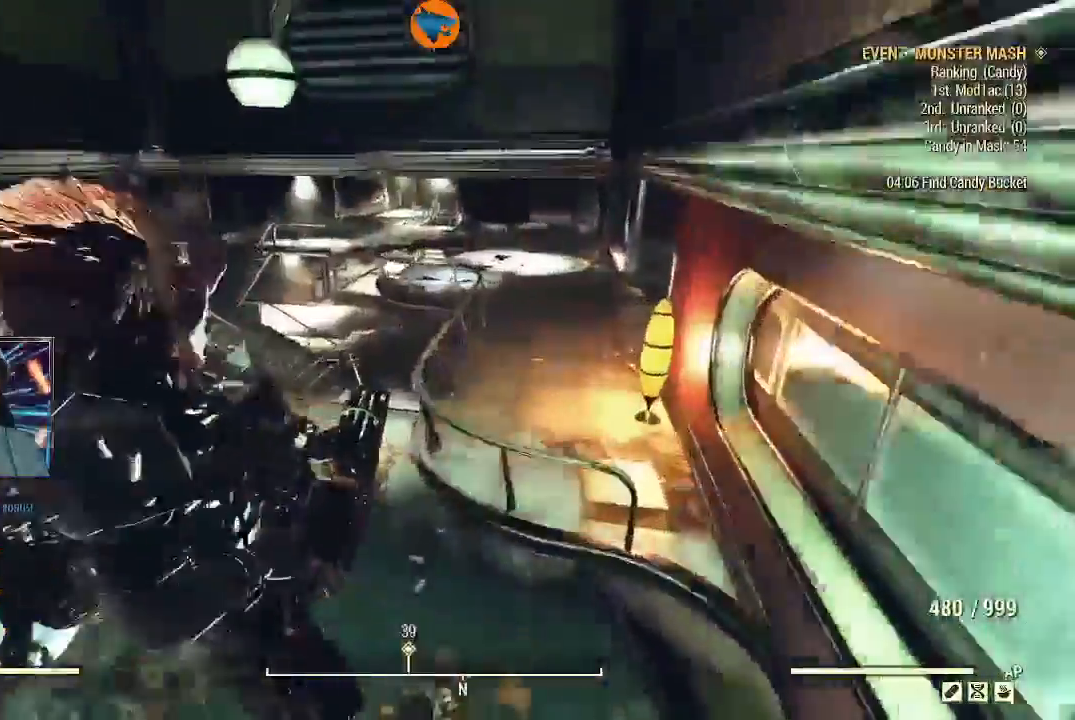
{"dt_ms": 500, "buttons": [], "left_stick": "up", "right_stick": "center", "events": [[100, "Y", "down"], [267, "Y", "up"]]}
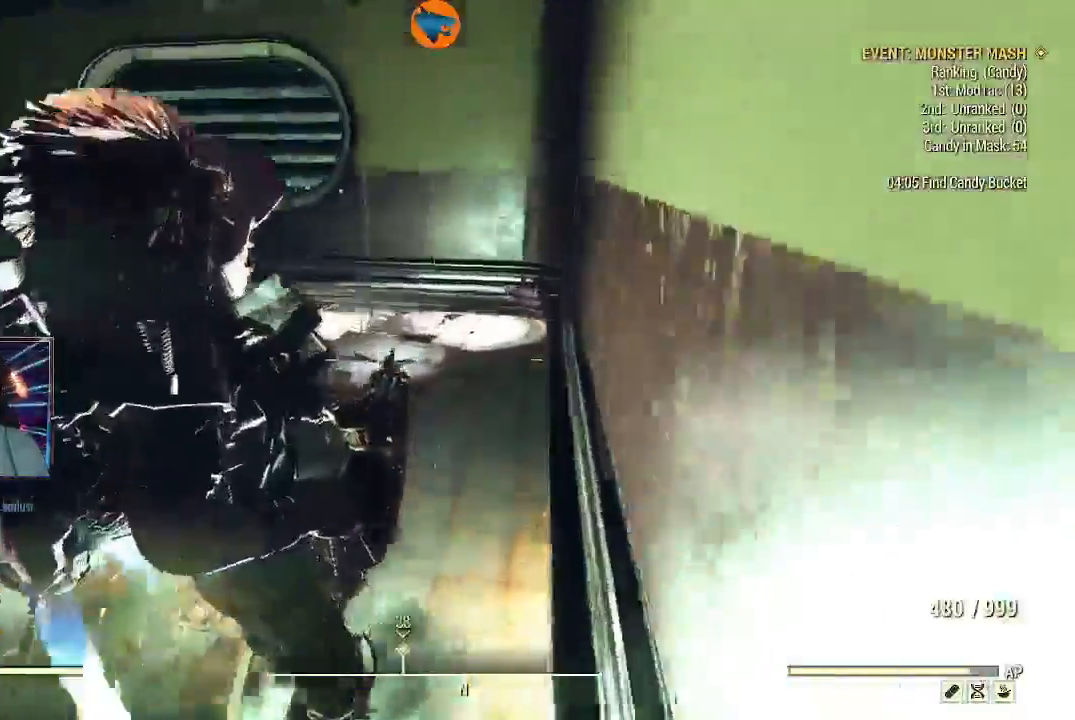
{"dt_ms": 500, "buttons": [], "left_stick": "up", "right_stick": "center", "events": []}